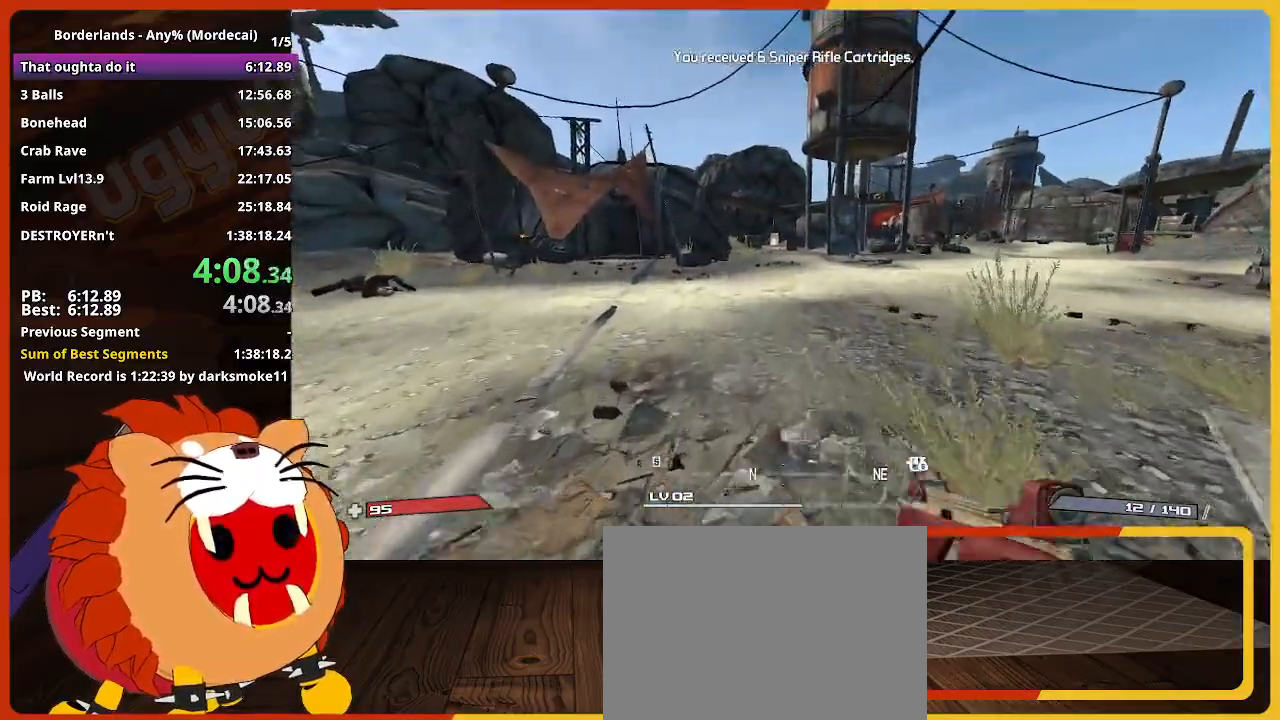
Gameplay with keyboard and mouse; each line is a JSON object with the keys held at the frame after it. "events" lists presses ("down") and releases ("up") of "1", "2", "3", "4", "5", "a", "alt", "c", "caps_lock", "ctrl", "d", "down", "e", "escape", "f", "g", "left", "q", "r", "return", "right", "s", "shift", "space", "t", "tab", "up", "v", "w", "x" and "z" between this image and that frame as [ms after this image, input, new state], when the widget could be followed in between. No other keys are recorded. Not read: mouse_move mouse_wheel.
{"keys": ["w"], "events": [[83, "r", "down"], [183, "r", "up"]]}
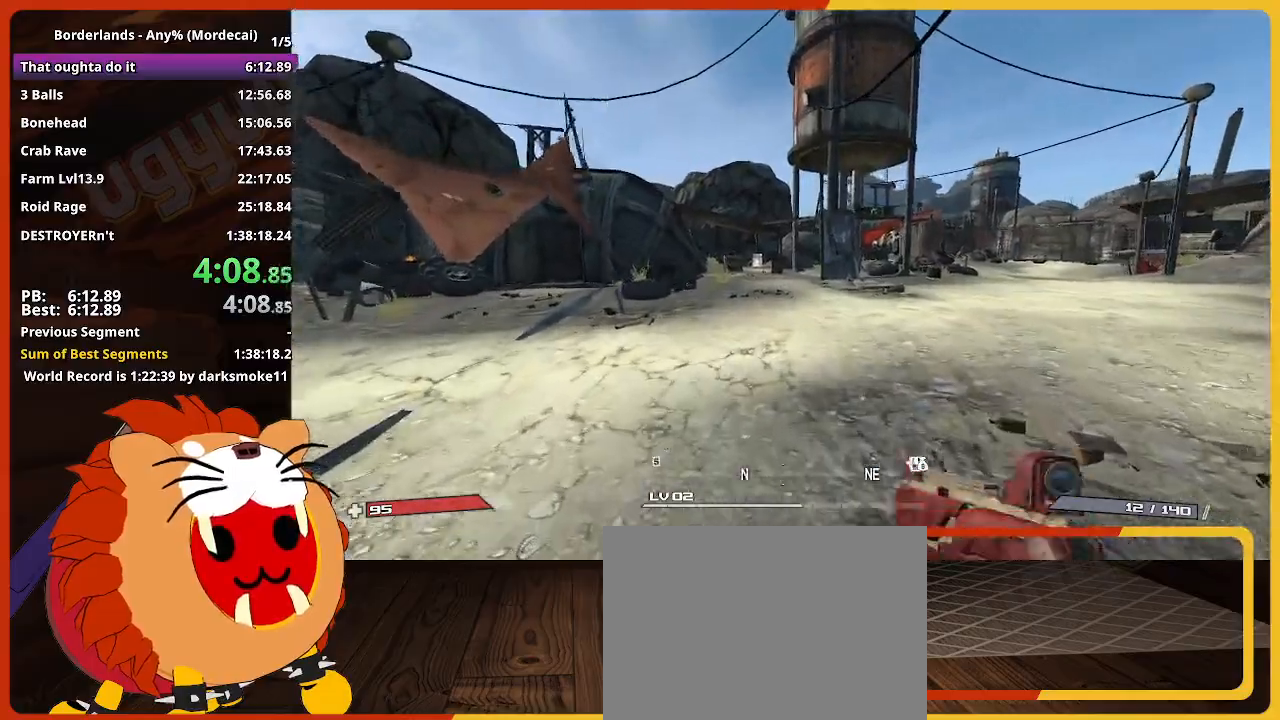
{"keys": ["w"], "events": []}
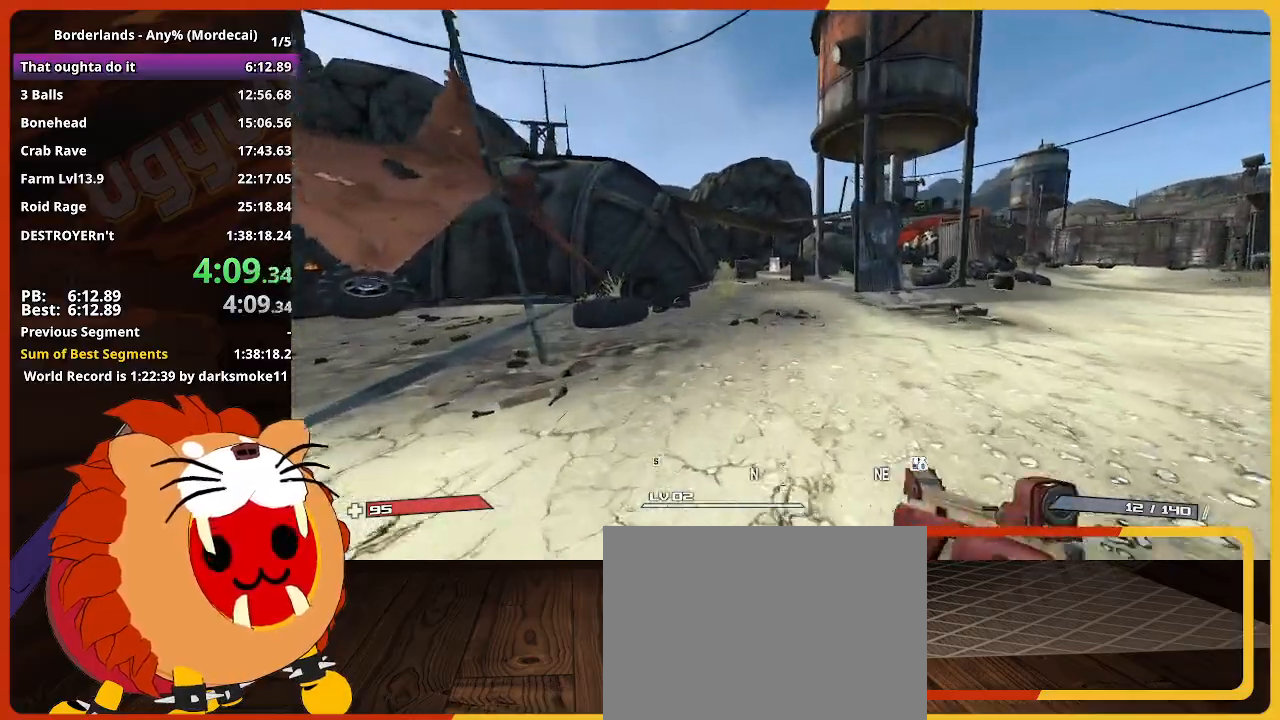
{"keys": ["w"], "events": []}
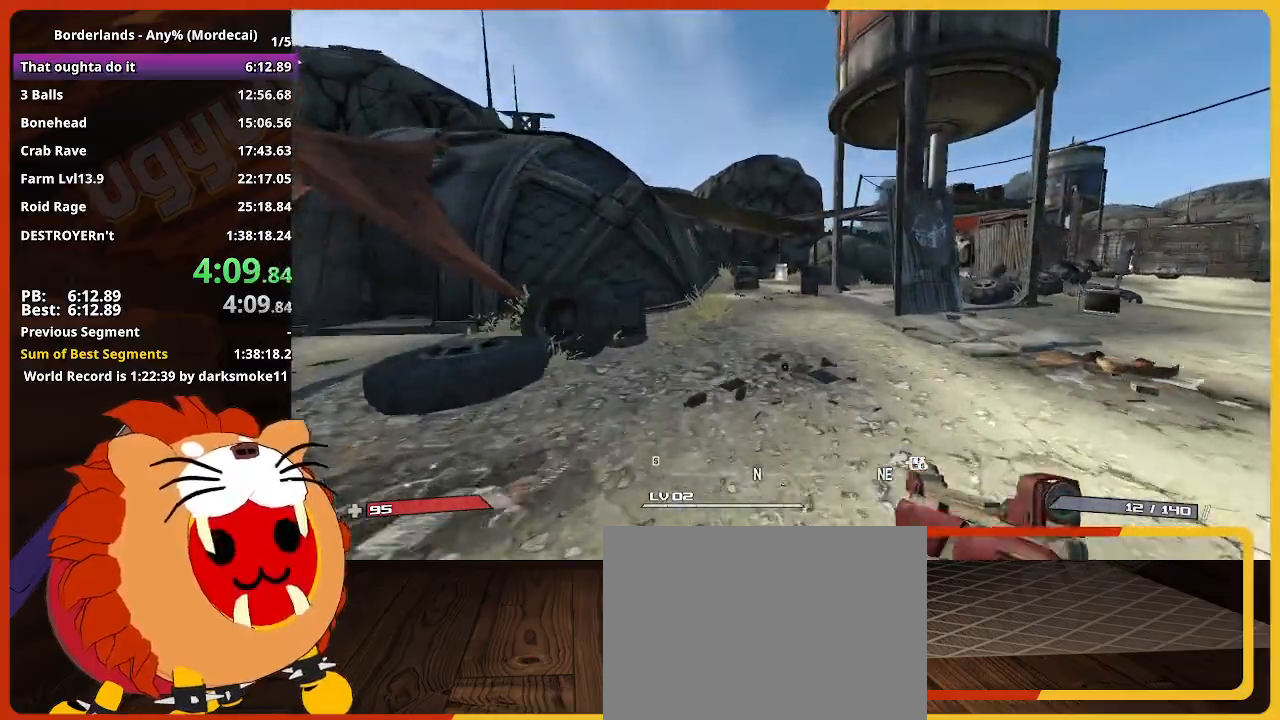
{"keys": ["w"], "events": []}
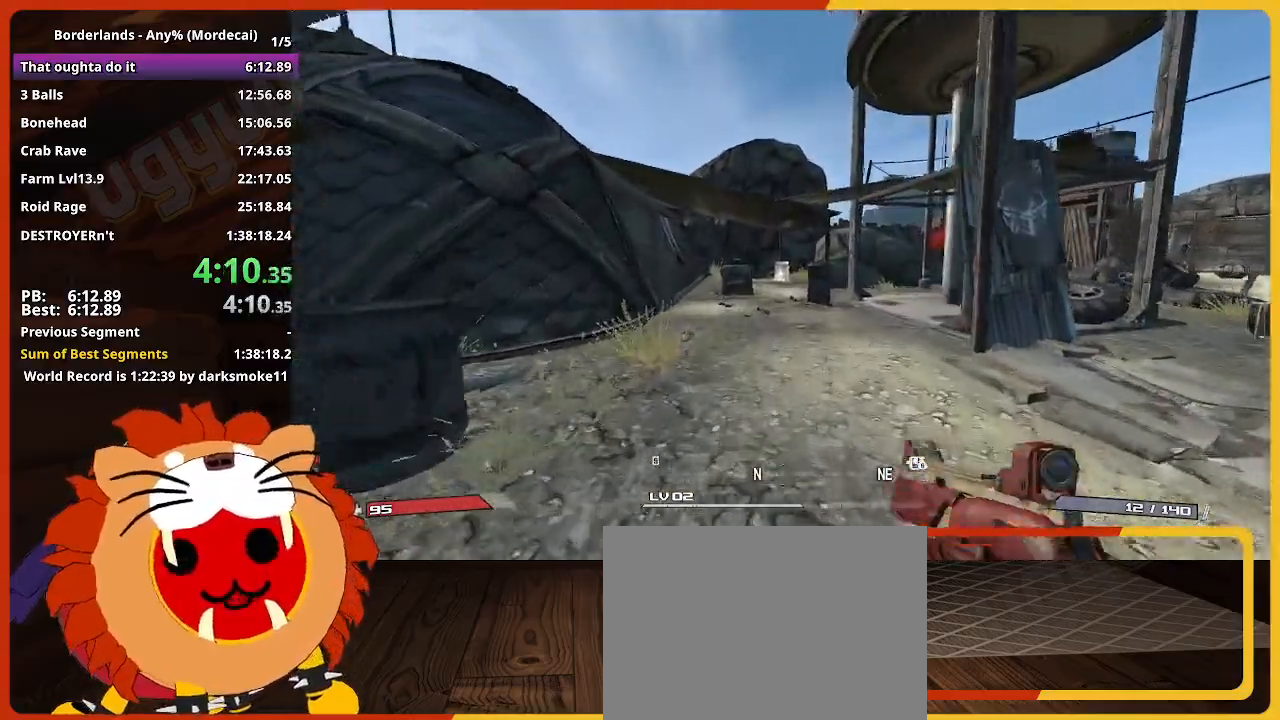
{"keys": ["w"], "events": []}
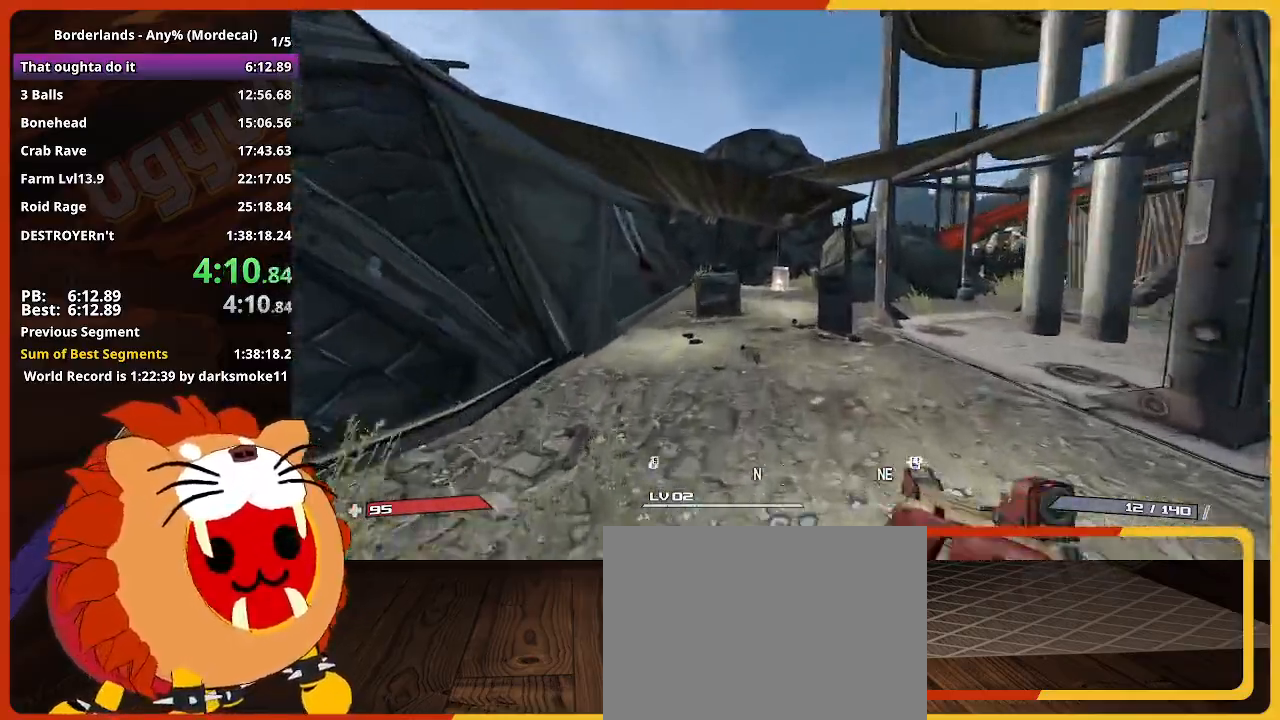
{"keys": ["w"], "events": []}
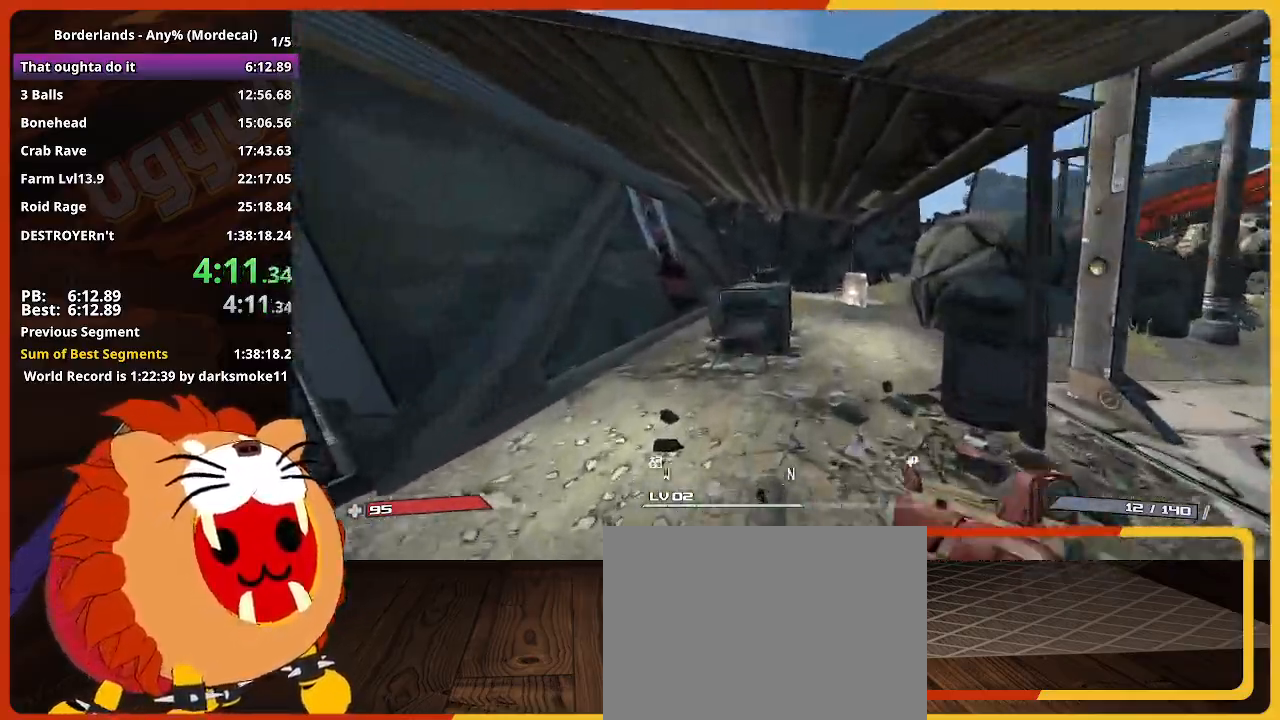
{"keys": ["e", "w"], "events": [[33, "e", "down"], [167, "e", "up"], [267, "e", "down"], [367, "e", "up"], [450, "e", "down"]]}
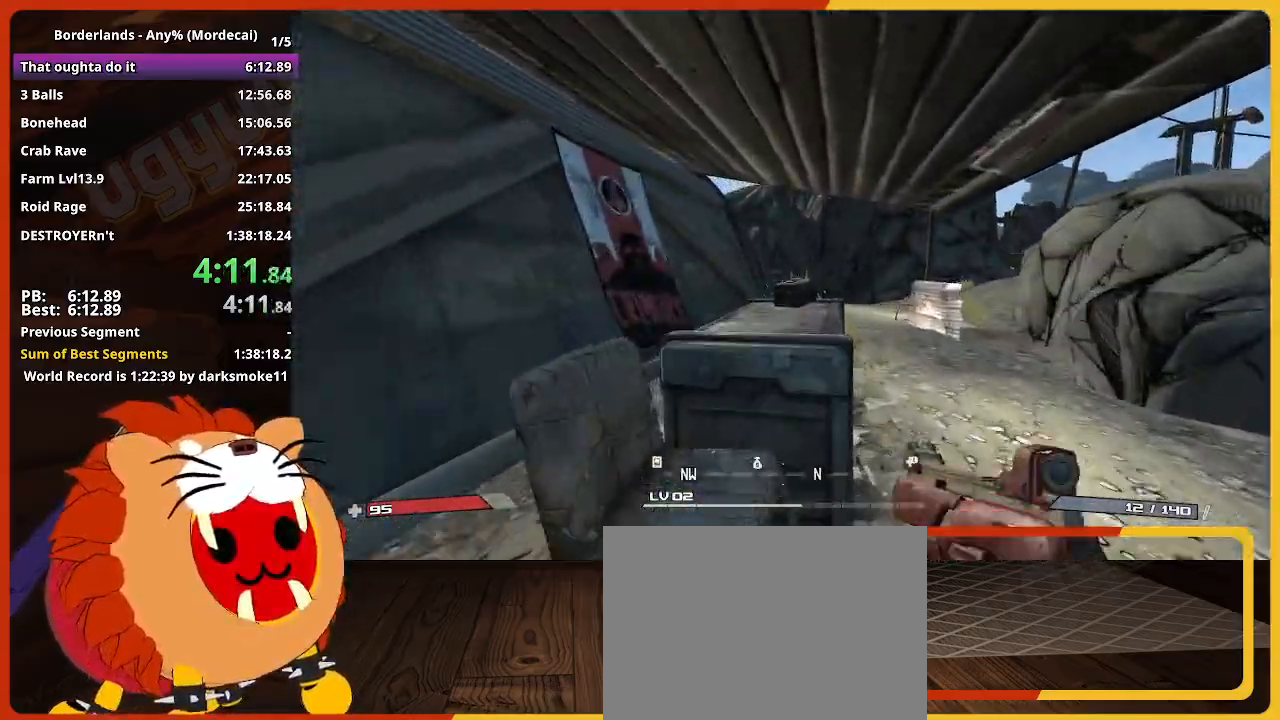
{"keys": ["s"], "events": [[100, "e", "up"], [100, "w", "up"], [150, "e", "down"], [283, "e", "up"], [283, "s", "down"], [383, "e", "down"], [467, "e", "up"]]}
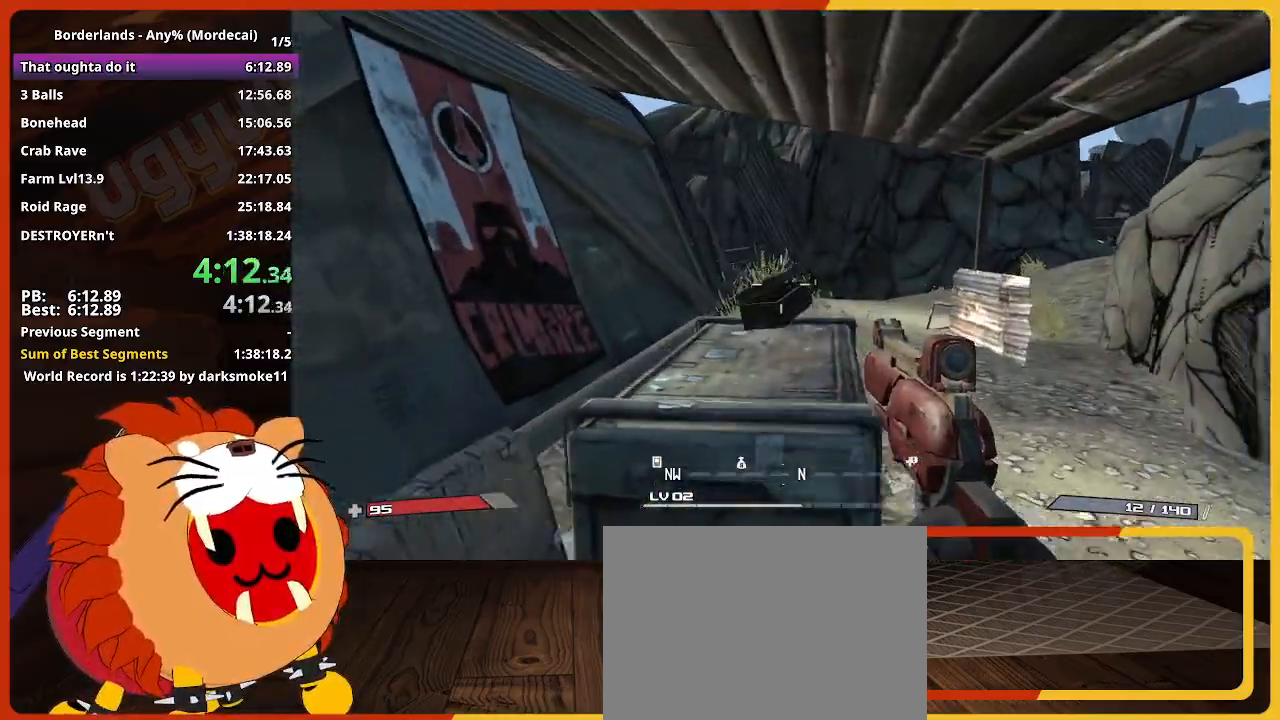
{"keys": ["s"], "events": [[67, "e", "down"], [150, "e", "up"], [250, "e", "down"], [350, "e", "up"], [433, "e", "down"], [483, "e", "up"]]}
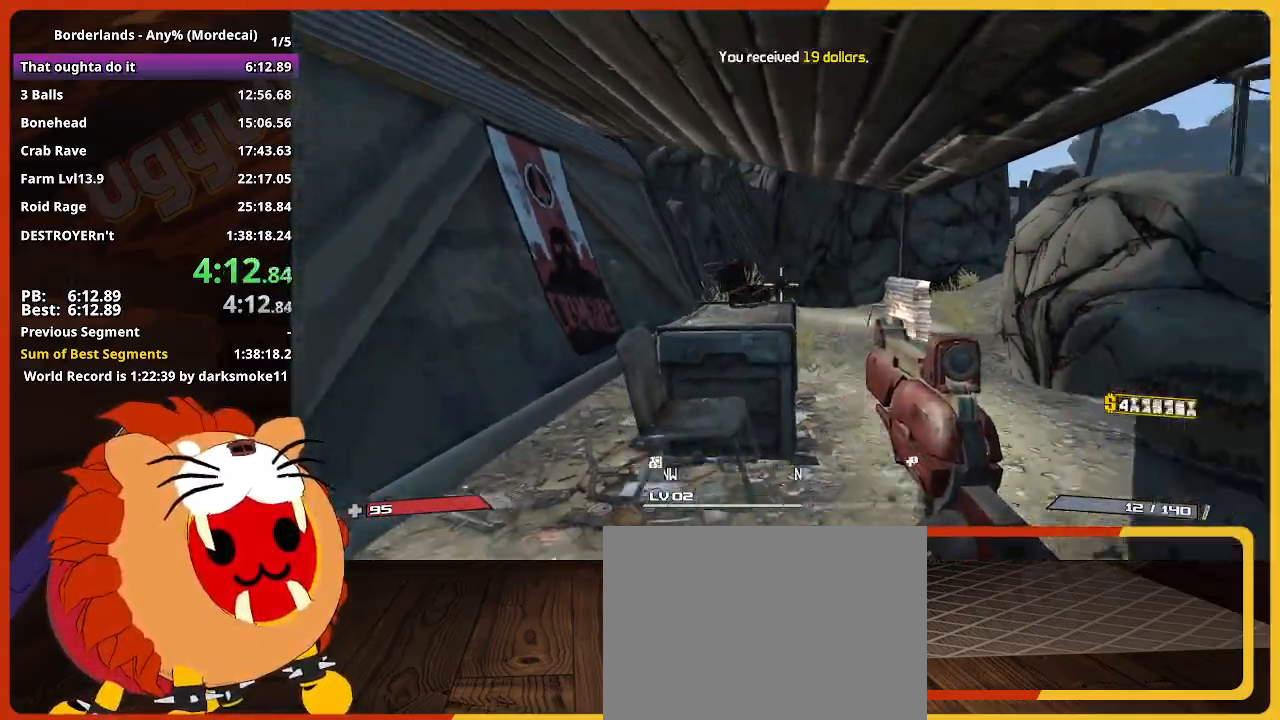
{"keys": ["d", "w"], "events": [[83, "d", "down"], [133, "s", "up"], [217, "w", "down"], [267, "shift", "down"], [367, "shift", "up"]]}
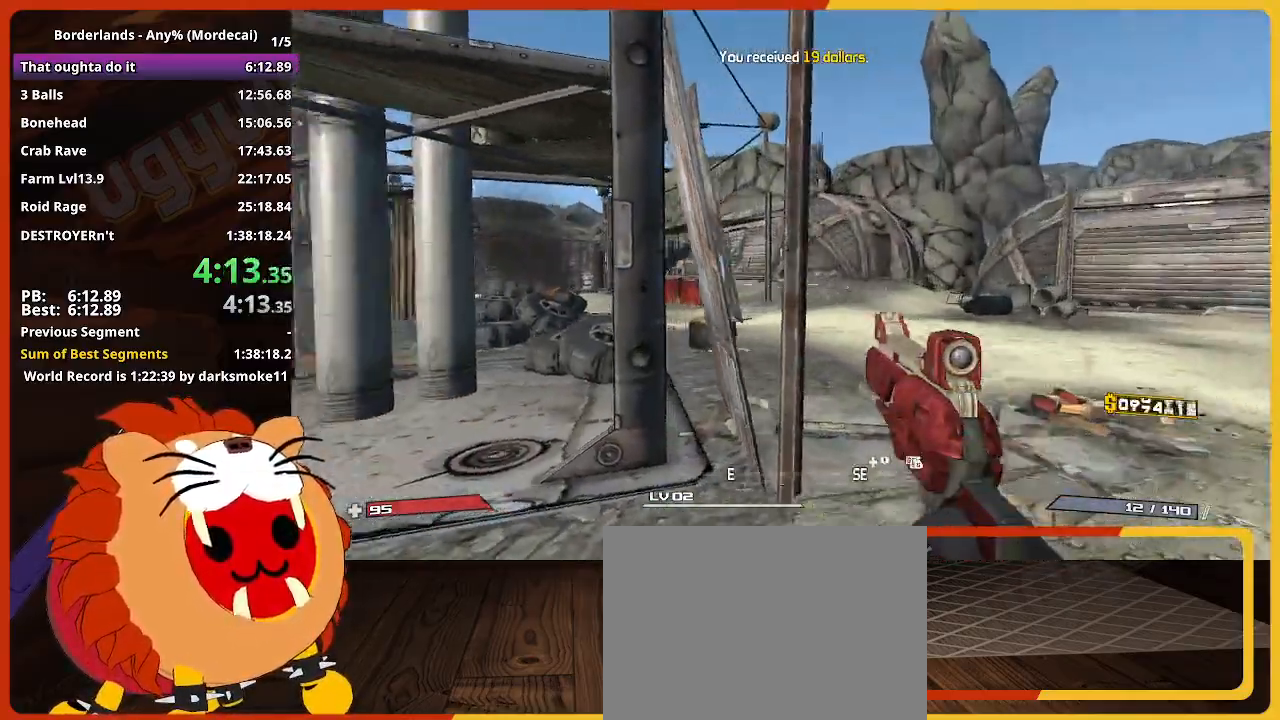
{"keys": ["d", "w"], "events": []}
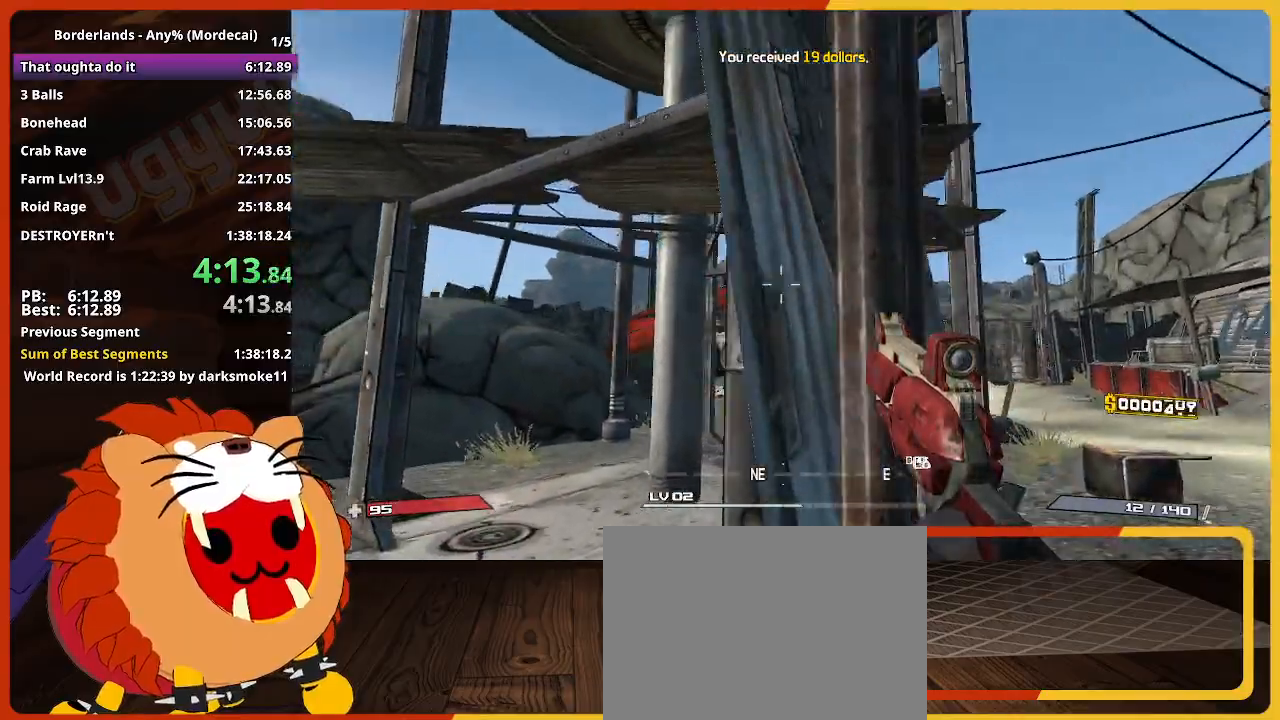
{"keys": ["e"], "events": [[200, "space", "down"], [350, "d", "up"], [350, "space", "up"], [350, "w", "up"], [433, "e", "down"]]}
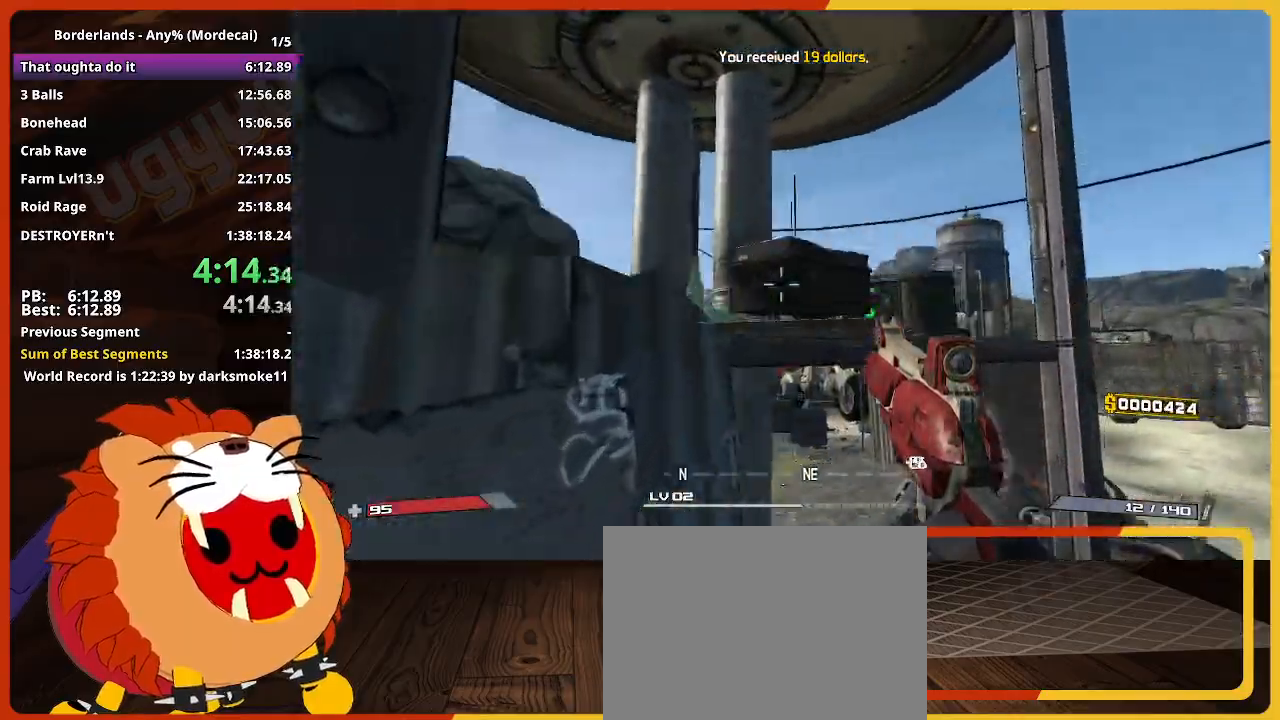
{"keys": ["w"], "events": [[33, "e", "up"], [167, "e", "down"], [267, "e", "up"], [367, "e", "down"], [400, "w", "down"], [450, "e", "up"]]}
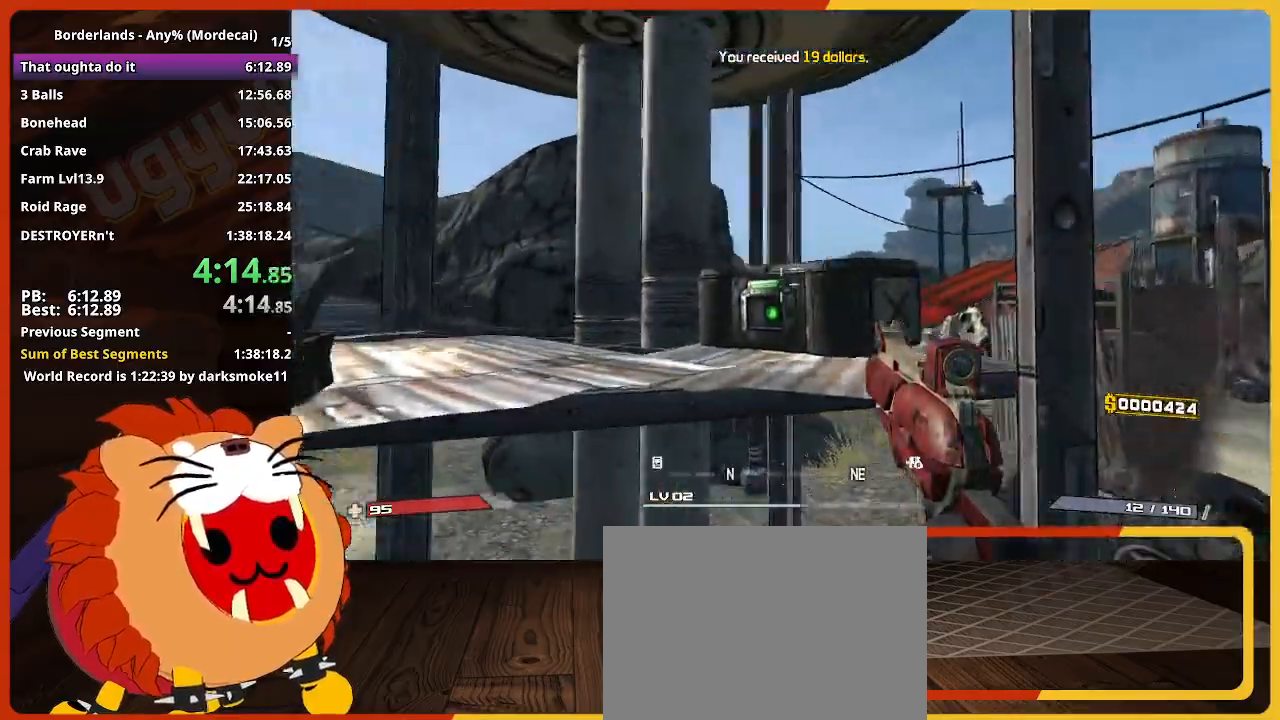
{"keys": ["w"], "events": [[50, "e", "down"], [50, "w", "up"], [150, "e", "up"], [183, "w", "down"], [233, "e", "down"], [333, "e", "up"], [383, "shift", "down"], [467, "shift", "up"]]}
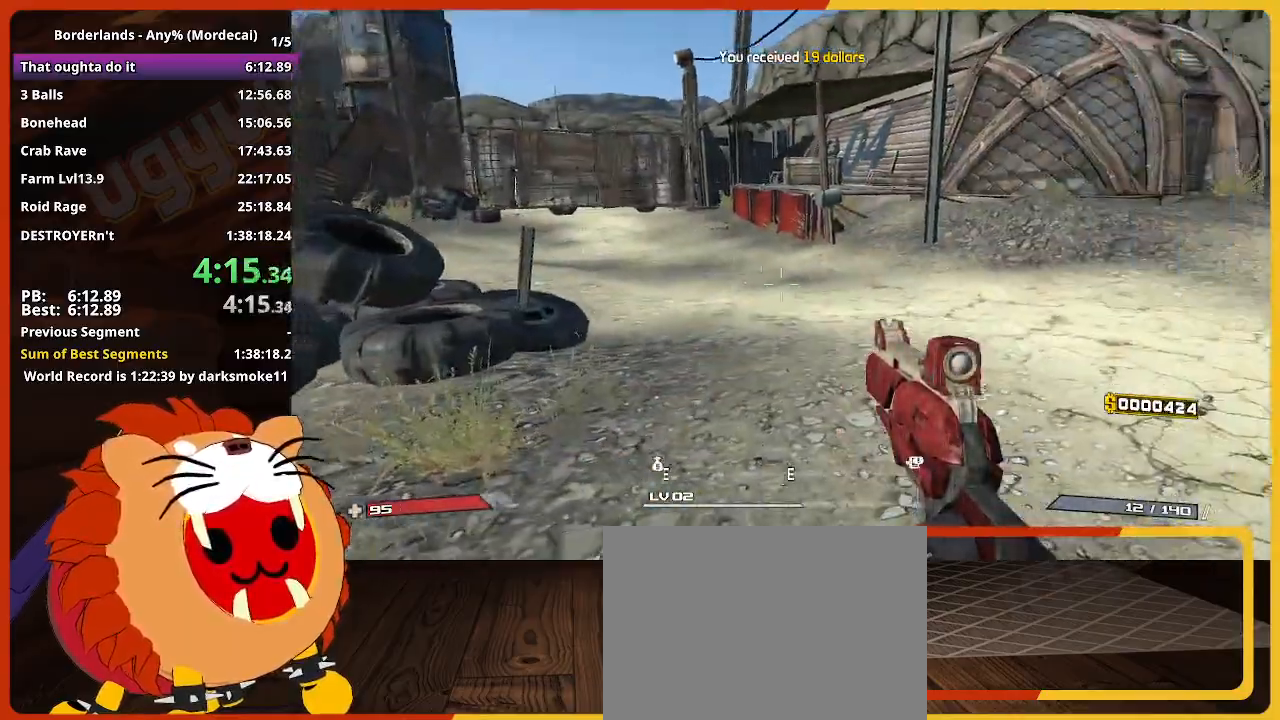
{"keys": ["w"], "events": [[67, "shift", "down"], [200, "shift", "up"]]}
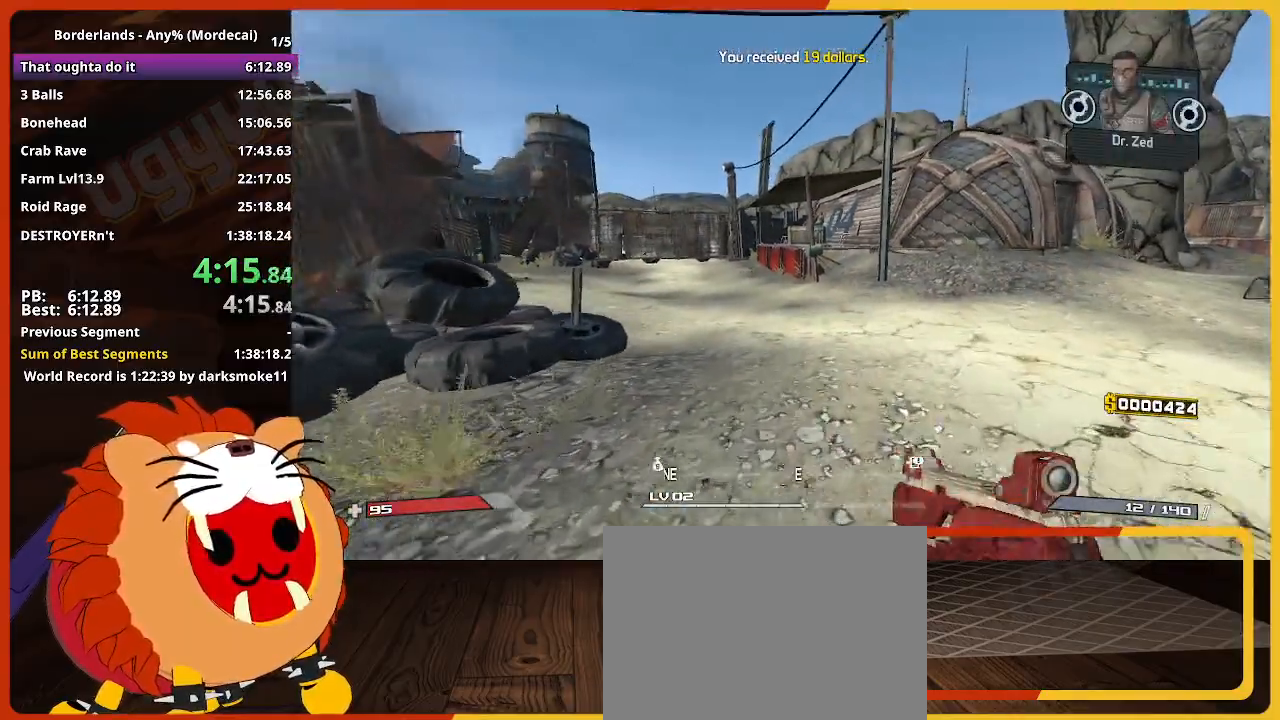
{"keys": ["w"], "events": []}
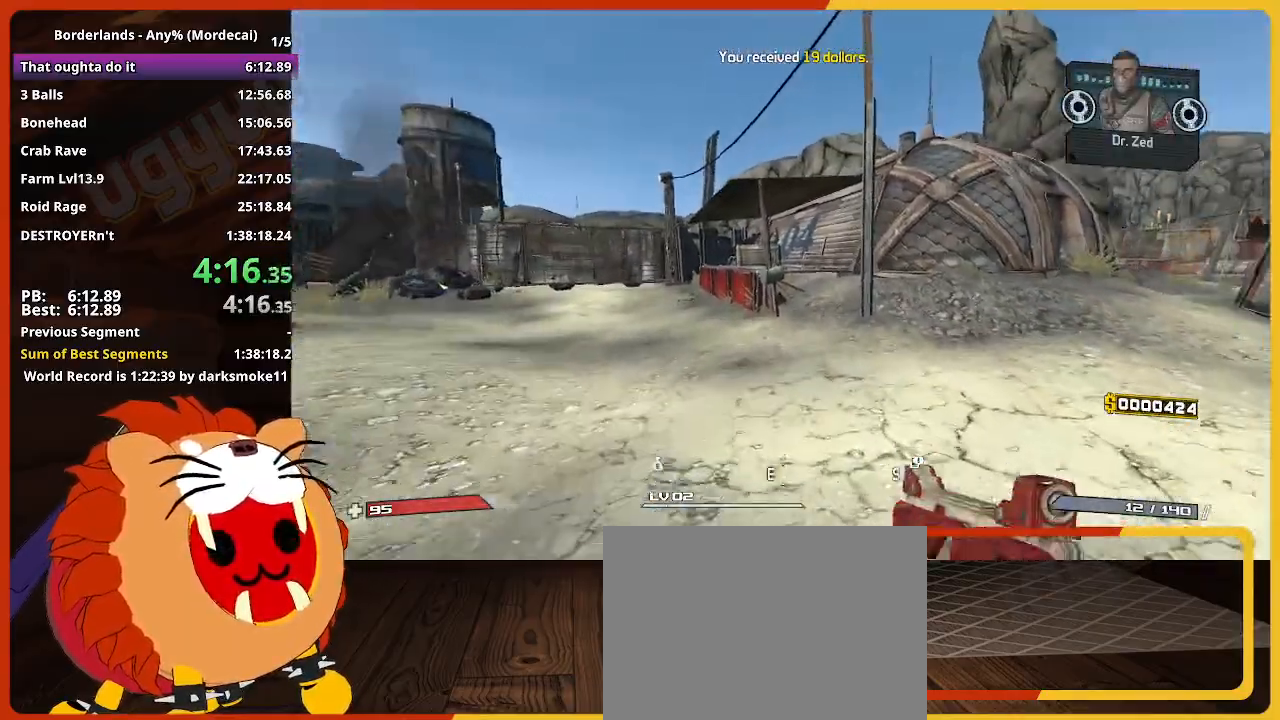
{"keys": ["w"], "events": [[183, "e", "down"], [233, "e", "up"], [383, "e", "down"], [467, "e", "up"]]}
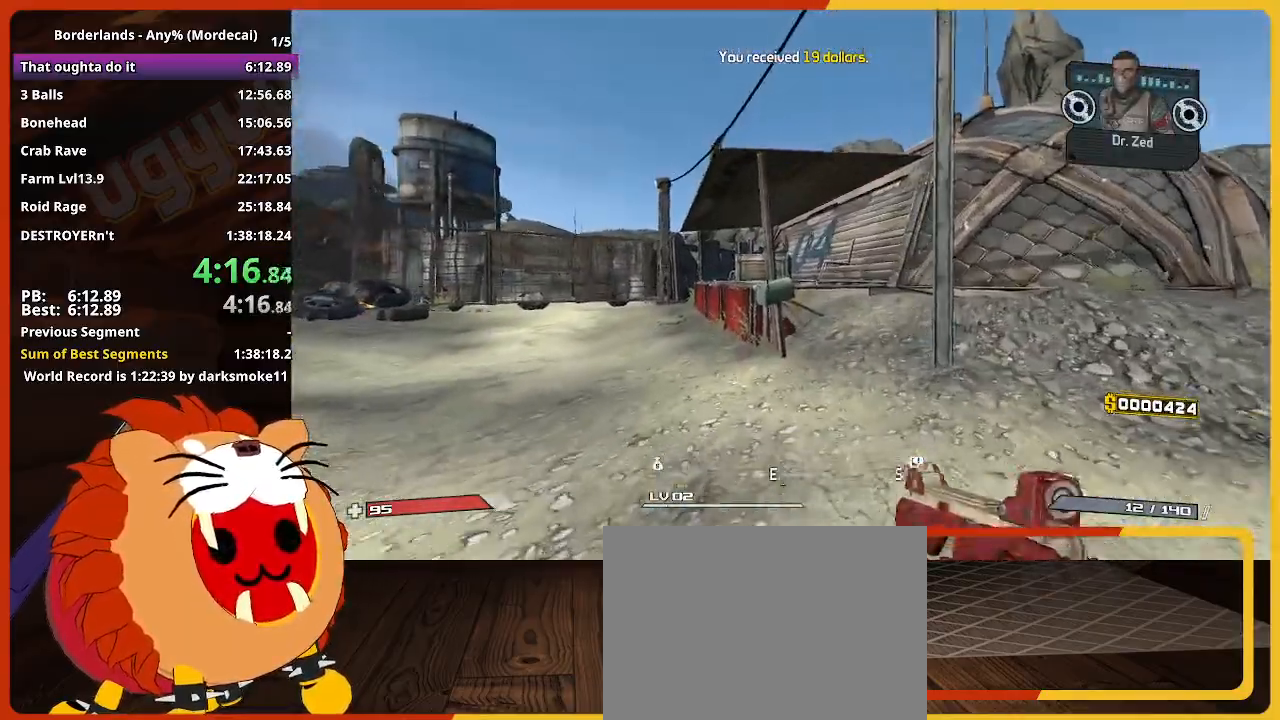
{"keys": ["a", "w"], "events": [[117, "e", "down"], [250, "e", "up"], [350, "e", "down"], [483, "a", "down"], [483, "e", "up"]]}
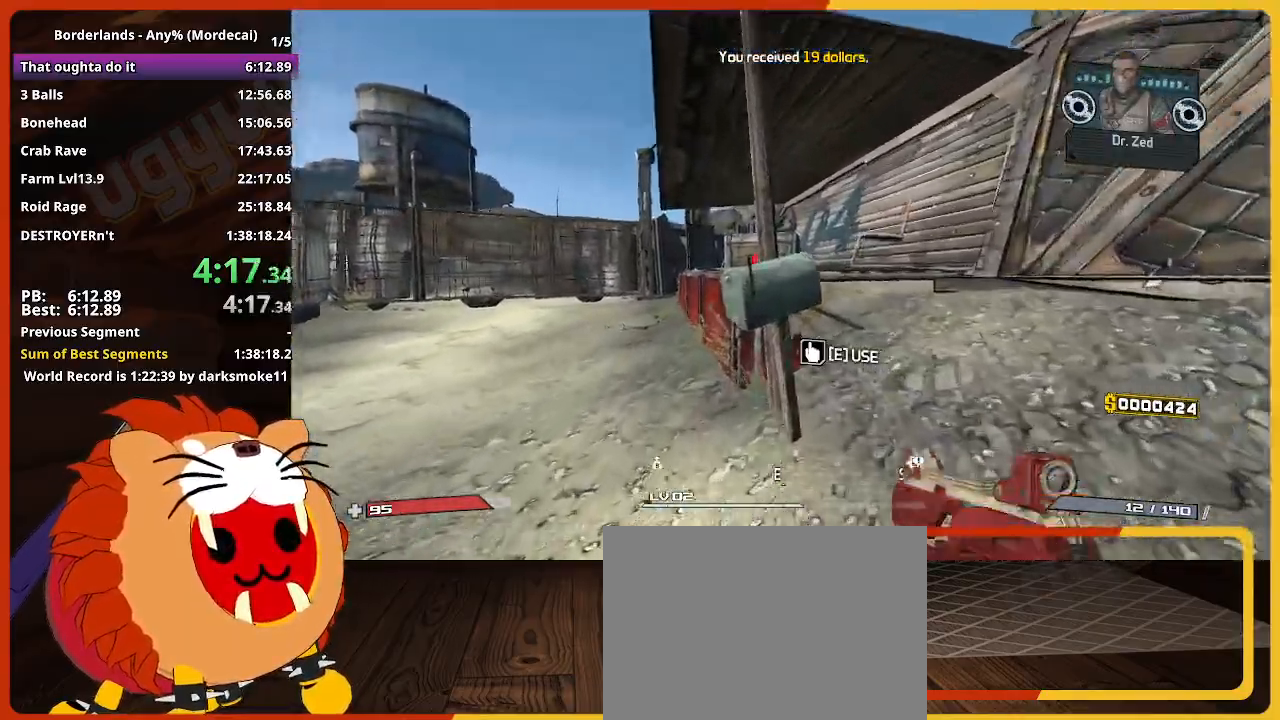
{"keys": ["w"], "events": [[83, "shift", "down"], [267, "a", "up"], [417, "shift", "up"]]}
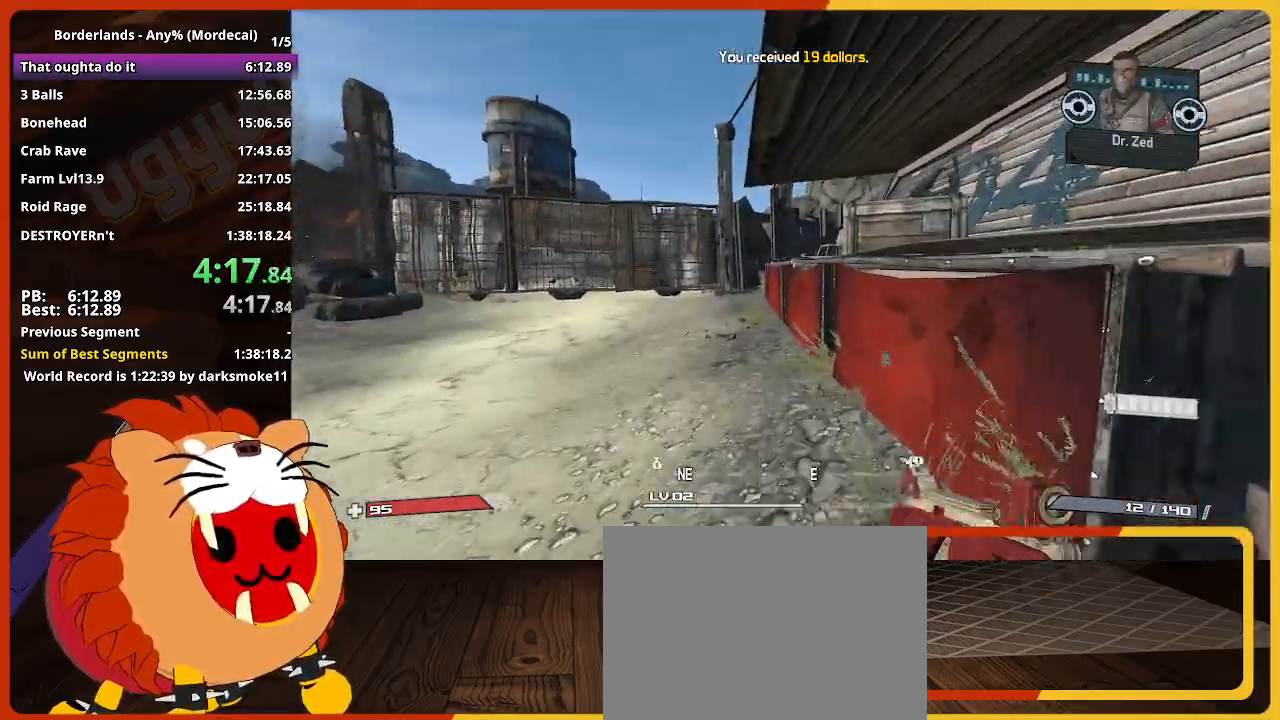
{"keys": ["w"], "events": [[150, "space", "down"], [283, "space", "up"]]}
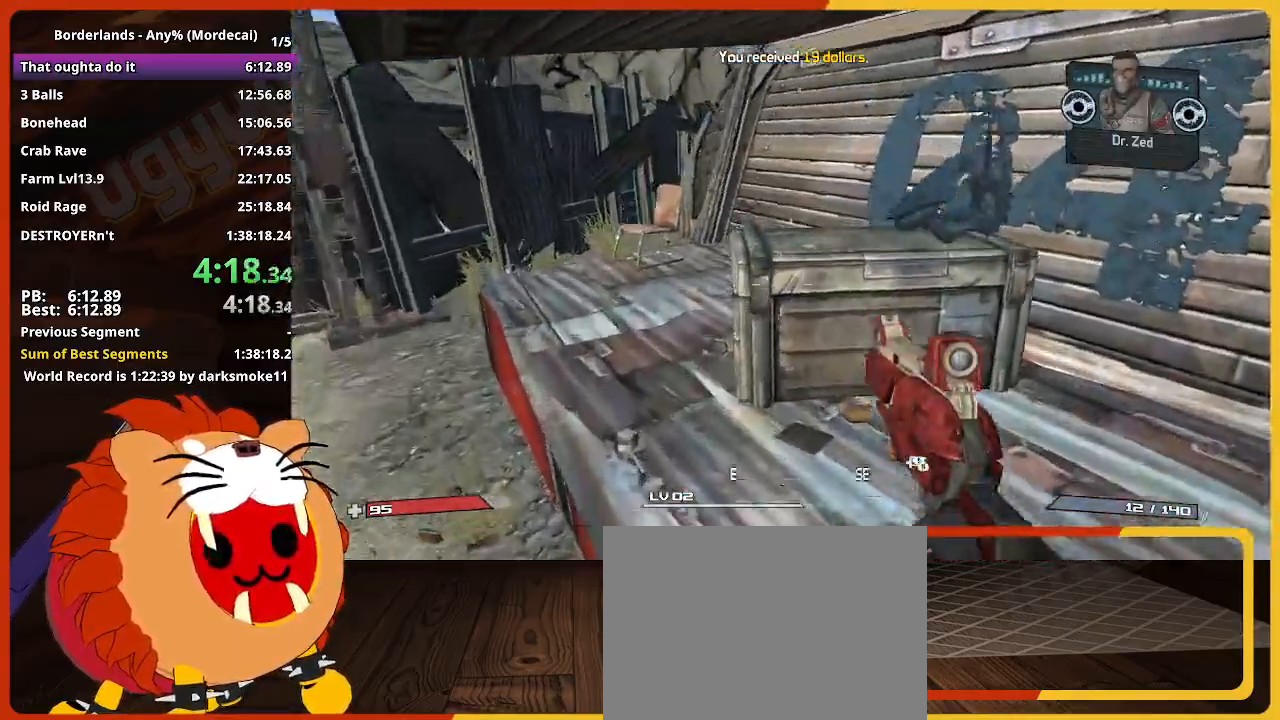
{"keys": ["a", "w"], "events": [[167, "e", "down"], [250, "a", "down"], [250, "e", "up"], [400, "e", "down"], [483, "e", "up"]]}
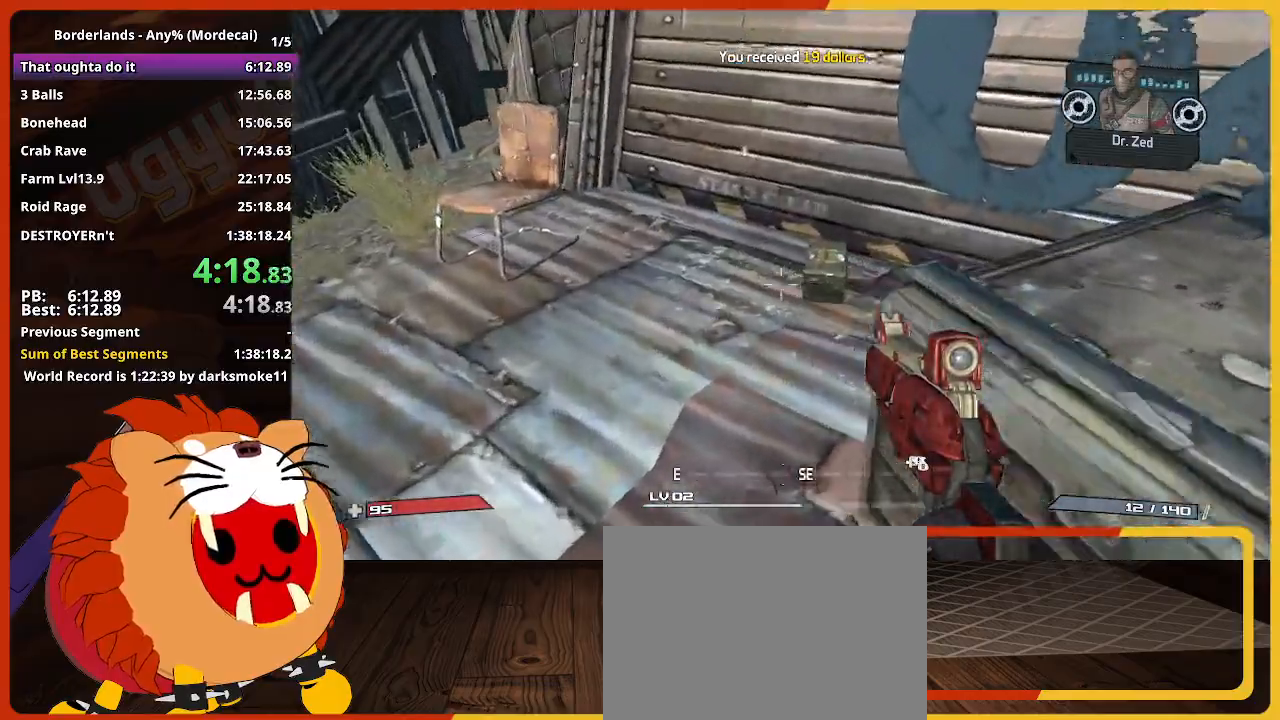
{"keys": ["a", "e", "s"], "events": [[83, "e", "down"], [183, "e", "up"], [267, "e", "down"], [317, "w", "up"], [400, "s", "down"]]}
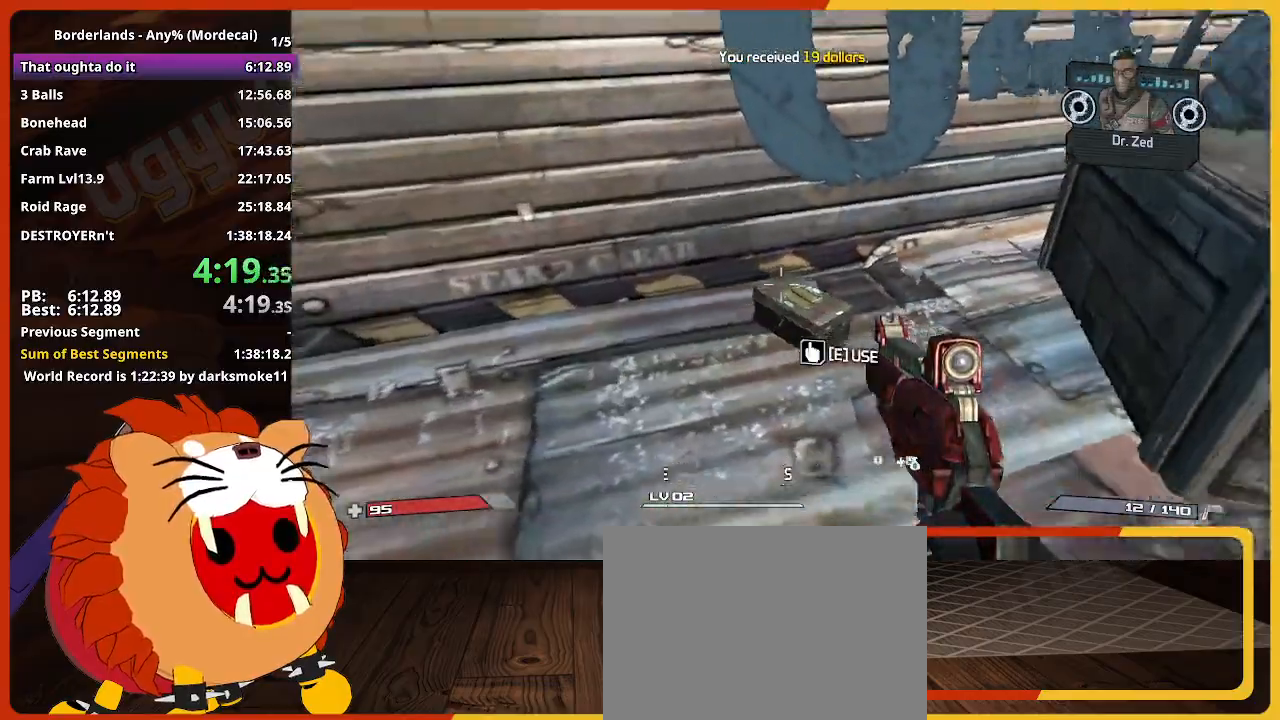
{"keys": ["a"], "events": [[100, "e", "up"], [183, "e", "down"], [283, "e", "up"], [383, "e", "down"], [467, "e", "up"], [467, "s", "up"]]}
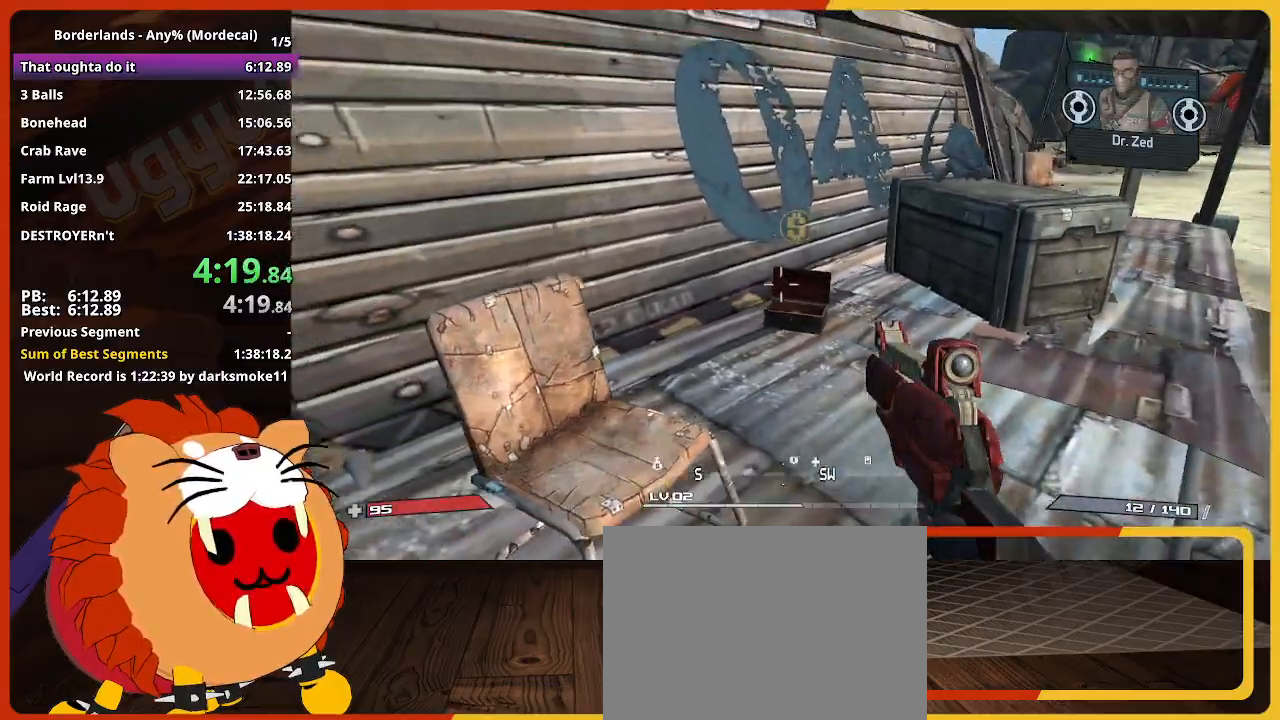
{"keys": ["a", "e"], "events": [[200, "w", "down"], [250, "e", "down"], [300, "w", "up"], [350, "e", "up"], [433, "e", "down"]]}
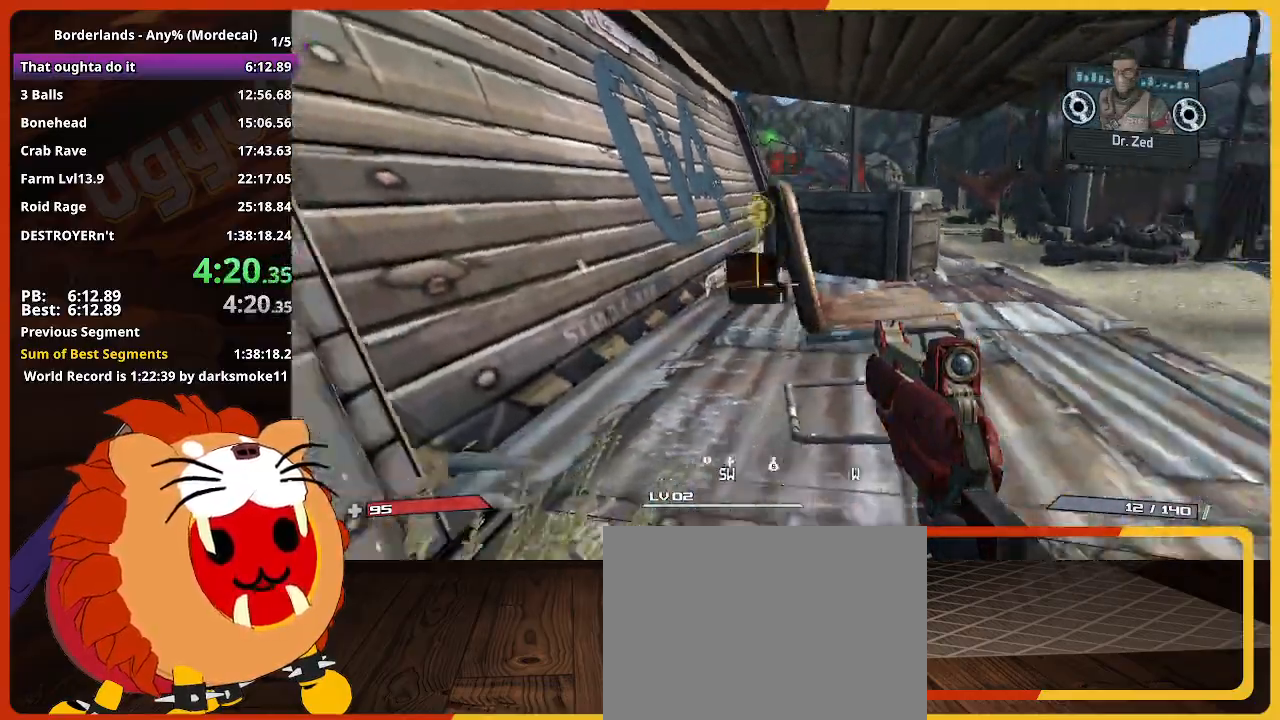
{"keys": ["a", "w"], "events": [[33, "e", "up"], [133, "w", "down"], [167, "shift", "down"], [367, "shift", "up"]]}
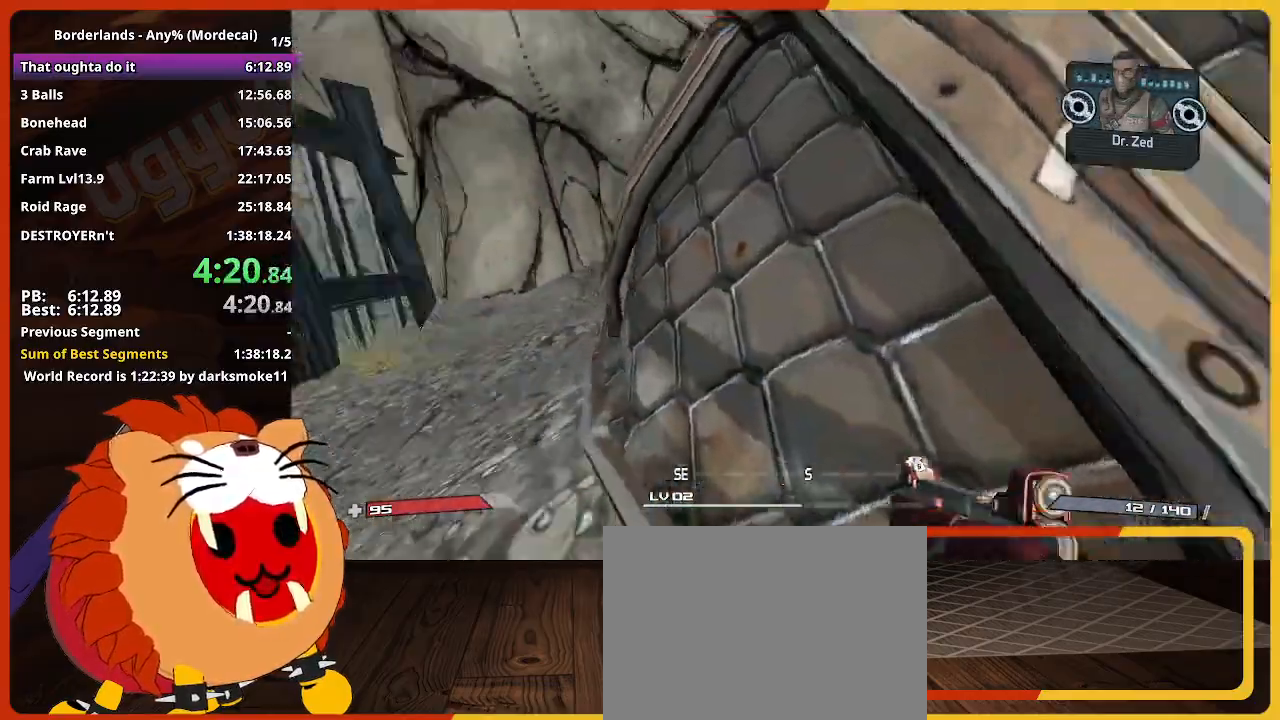
{"keys": ["w"], "events": [[233, "a", "up"], [233, "shift", "down"], [383, "shift", "up"]]}
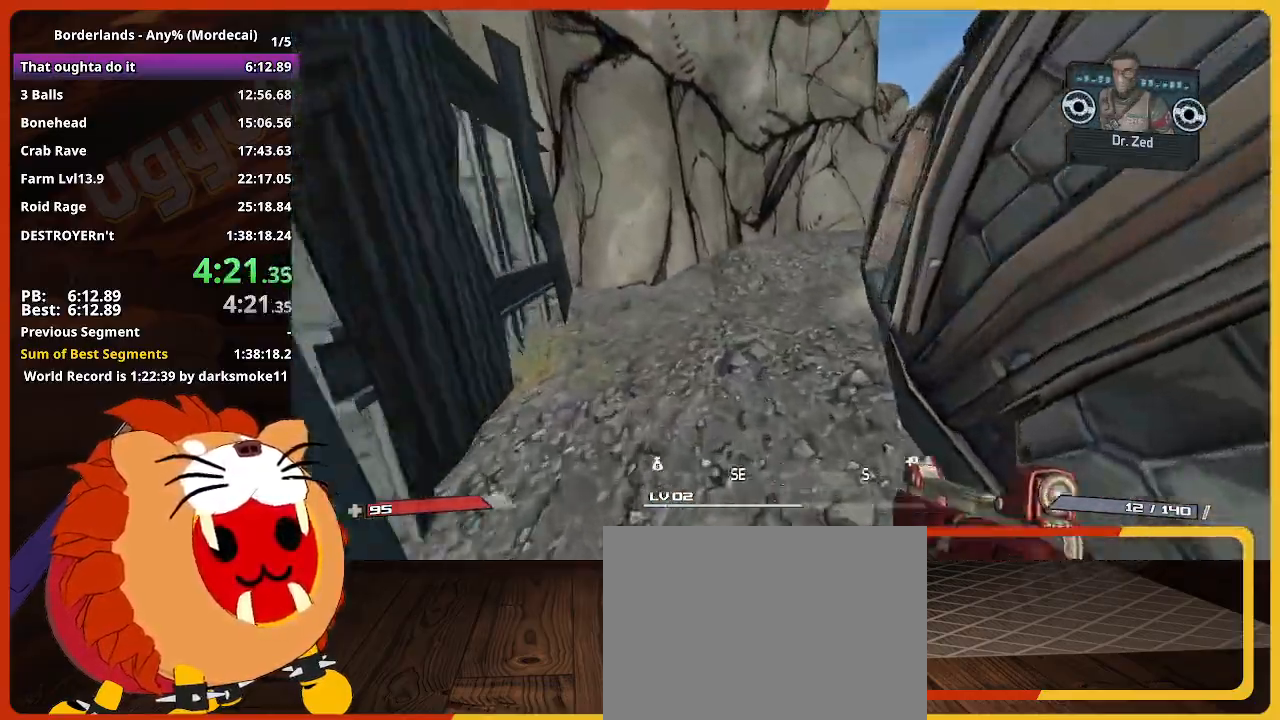
{"keys": ["w"], "events": [[300, "a", "down"], [433, "a", "up"]]}
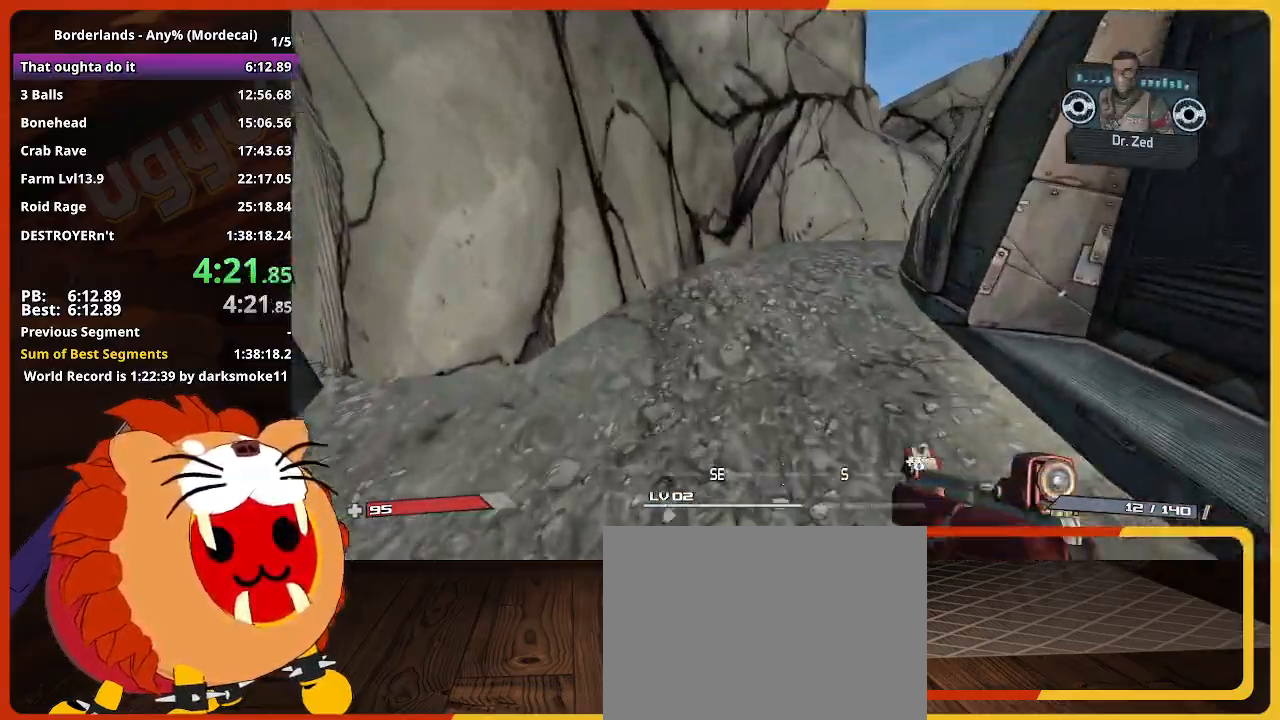
{"keys": ["w"], "events": []}